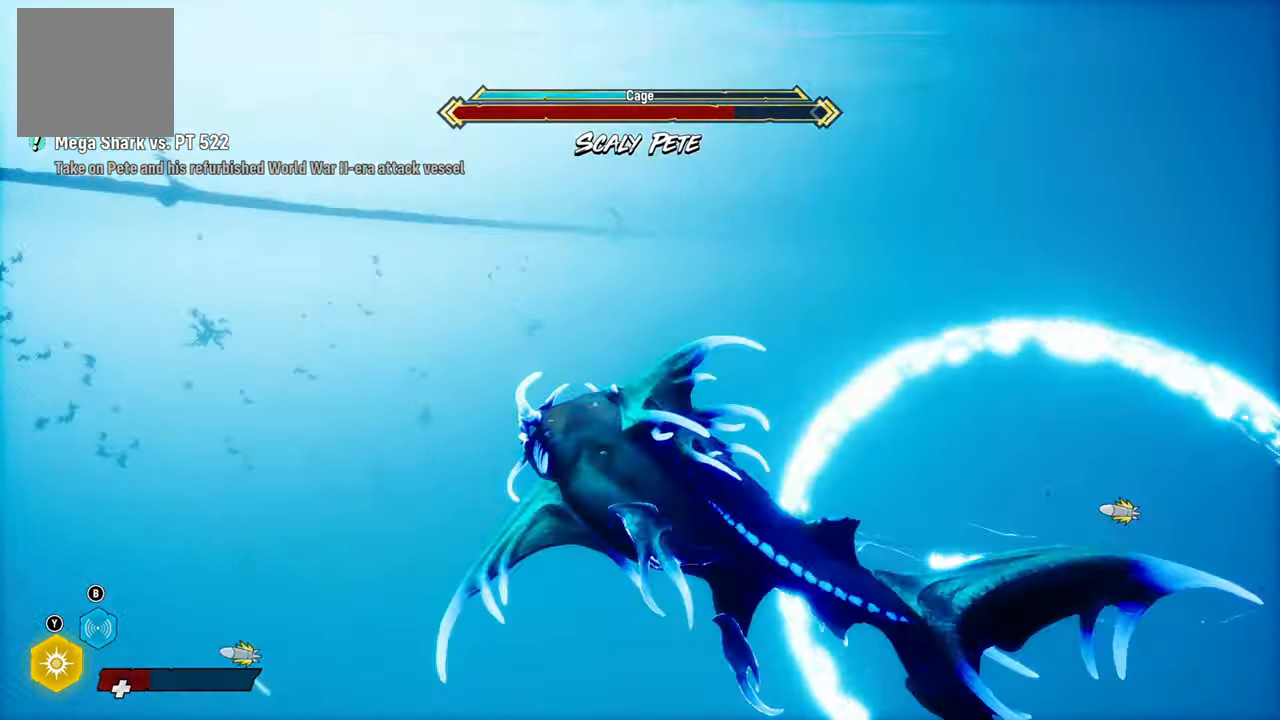
Gameplay with a controller (Xbox layout); each line is a JSON object with the inputs held at the frame after it. "events" lists button and stick changes between this image and that frame as [ms after this image, input, new state], when the widget could be followed in between. Not read: L3.
{"buttons": ["L2"], "left_stick": "up", "right_stick": "right", "events": [[40, "L2", "down"], [60, "right_stick", "center"], [260, "right_stick", "right"]]}
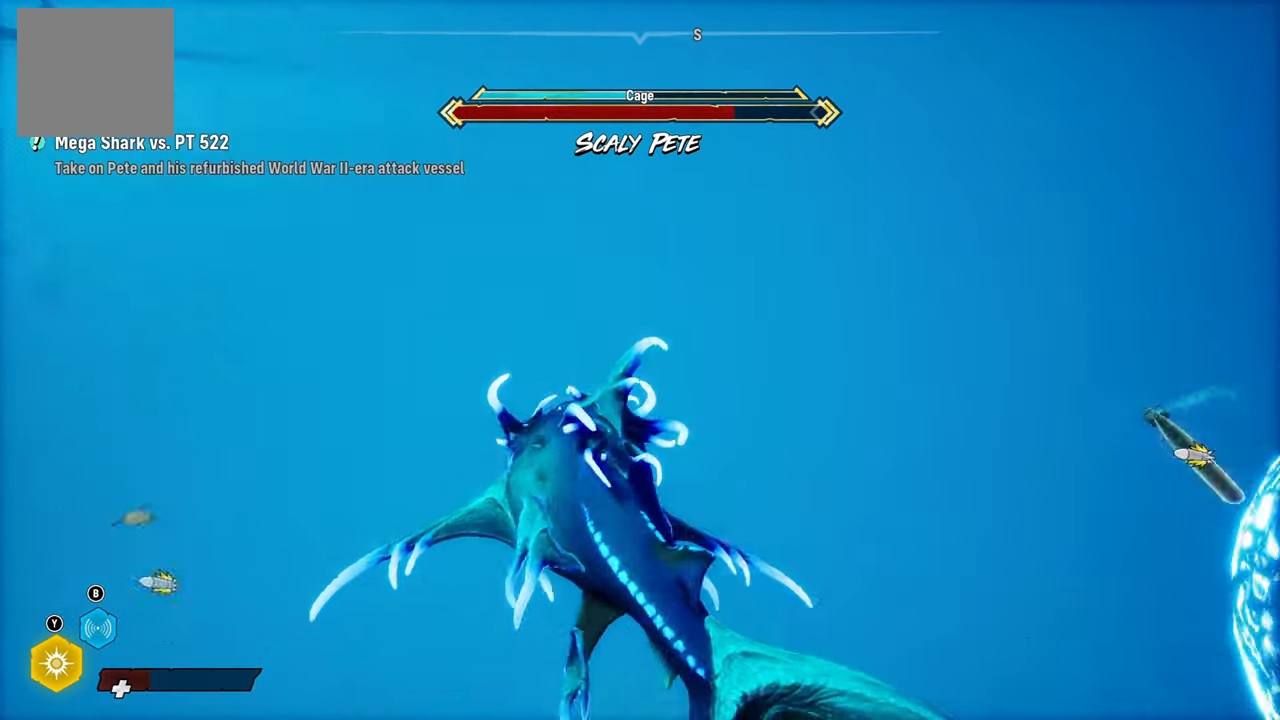
{"buttons": [], "left_stick": "up", "right_stick": "center", "events": [[380, "right_stick", "center"], [400, "L2", "up"]]}
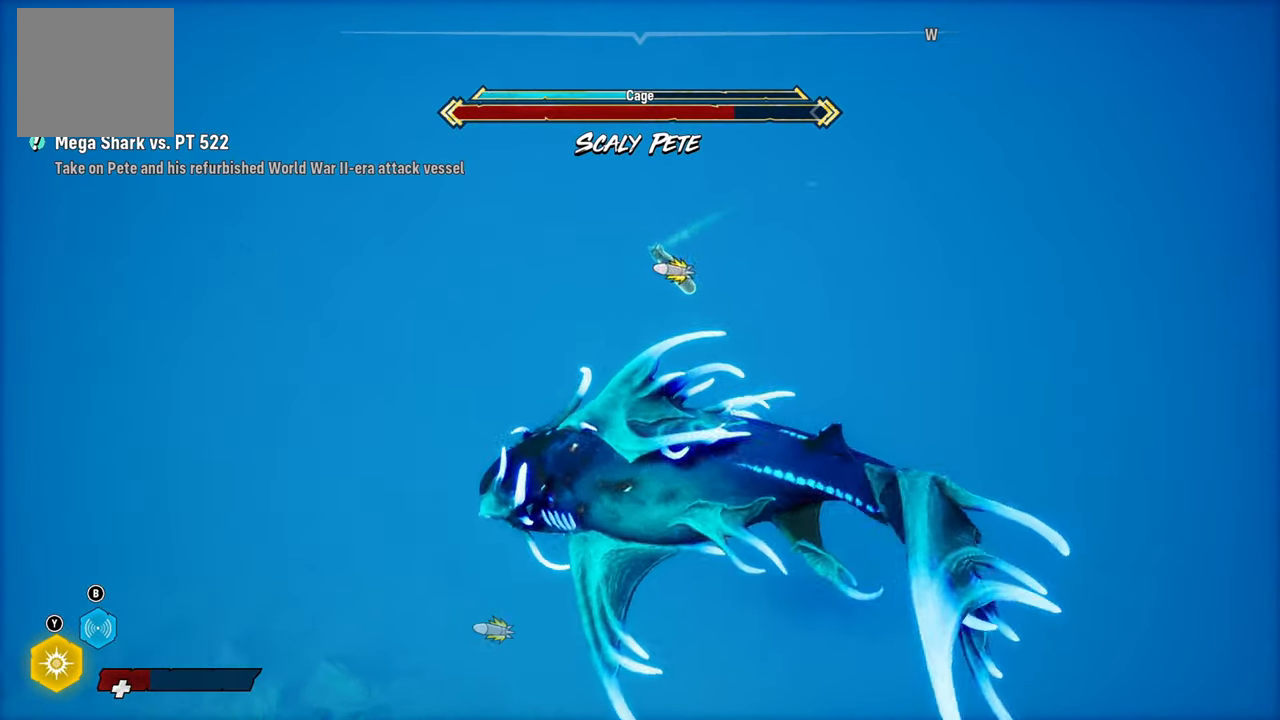
{"buttons": ["L2"], "left_stick": "up", "right_stick": "up-right", "events": [[40, "L2", "down"], [280, "right_stick", "up-right"]]}
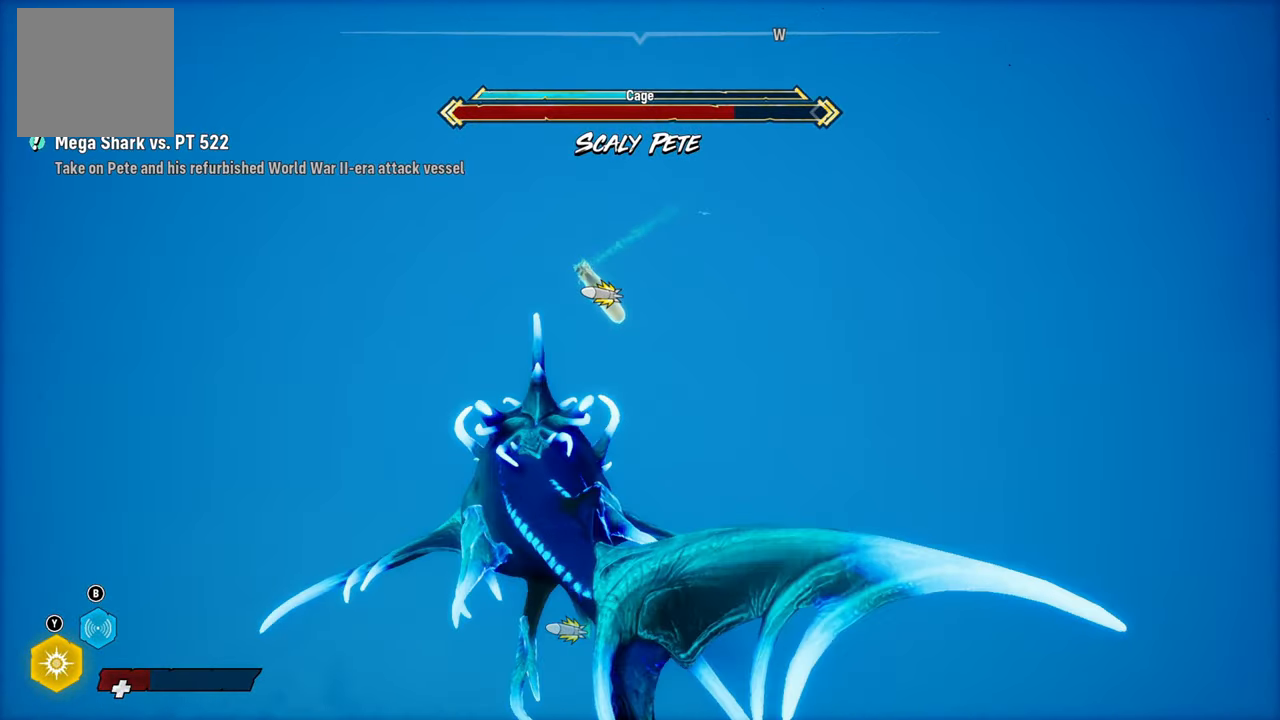
{"buttons": ["L2"], "left_stick": "up", "right_stick": "center", "events": [[140, "right_stick", "center"]]}
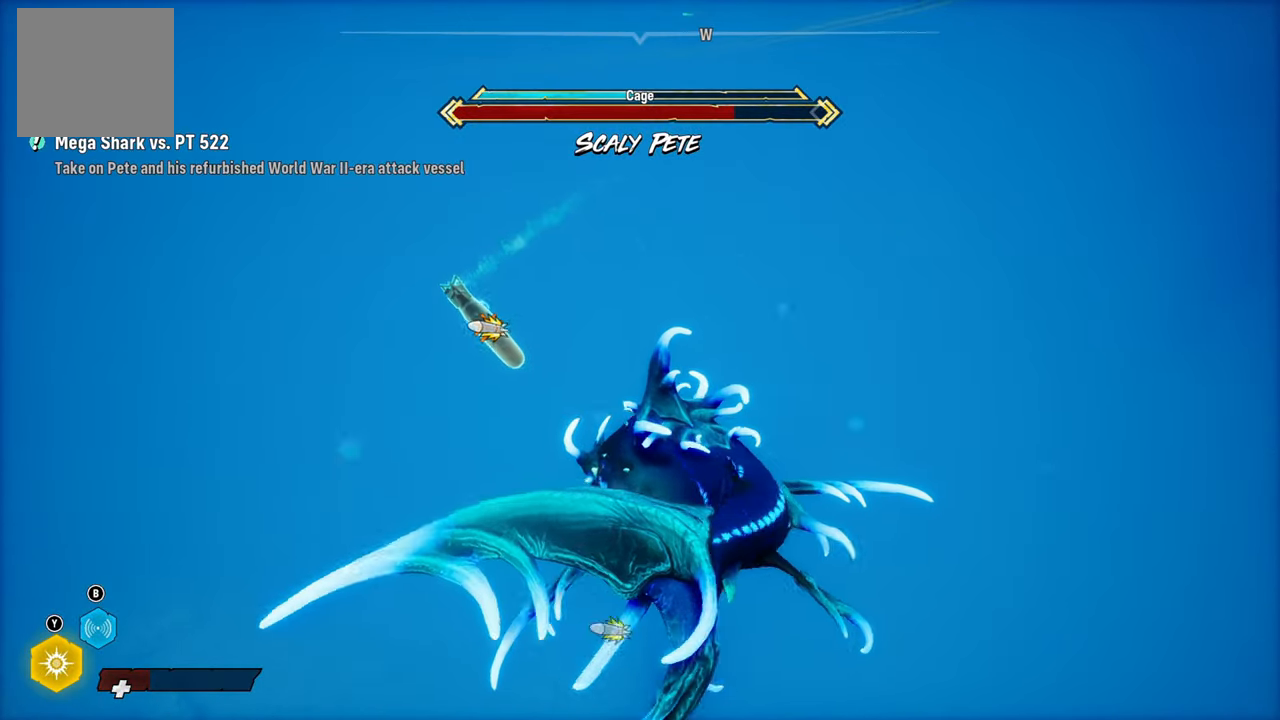
{"buttons": ["L2", "R2"], "left_stick": "left", "right_stick": "center", "events": [[60, "left_stick", "up-left"], [280, "left_stick", "left"], [340, "R2", "down"]]}
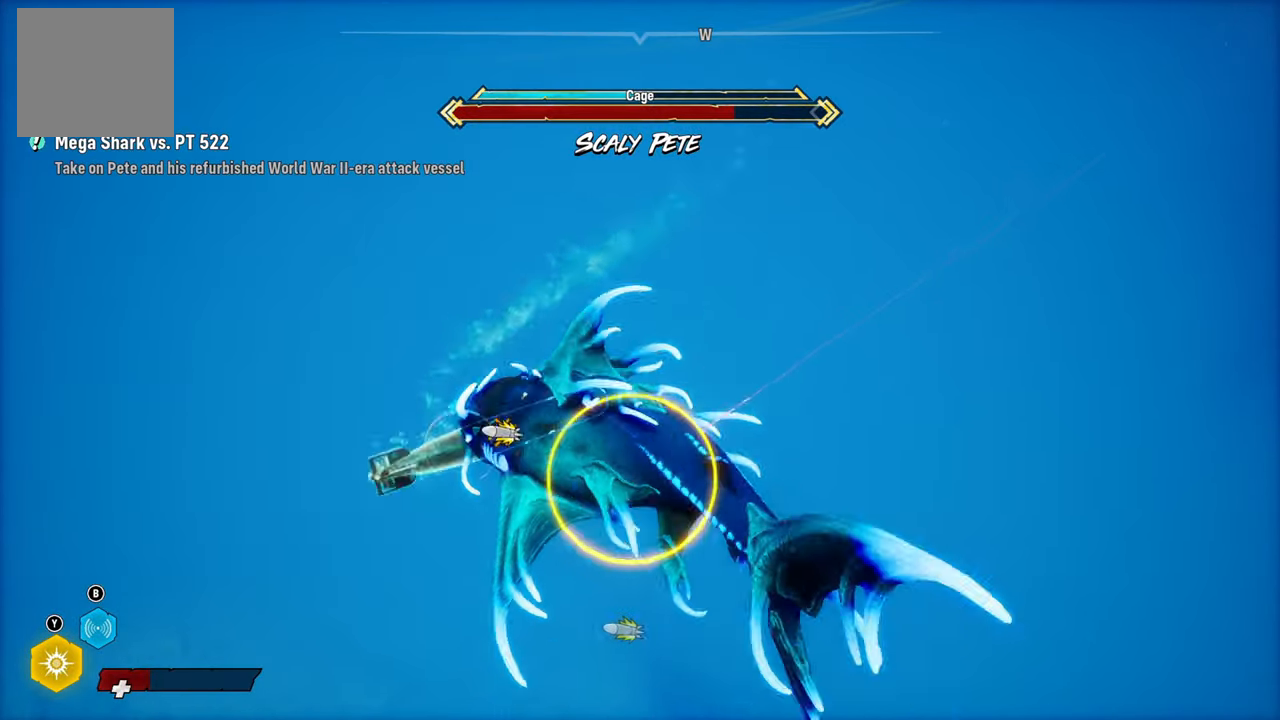
{"buttons": ["R2"], "left_stick": "up", "right_stick": "up-right", "events": [[240, "right_stick", "up-right"], [280, "left_stick", "up"], [300, "L2", "up"]]}
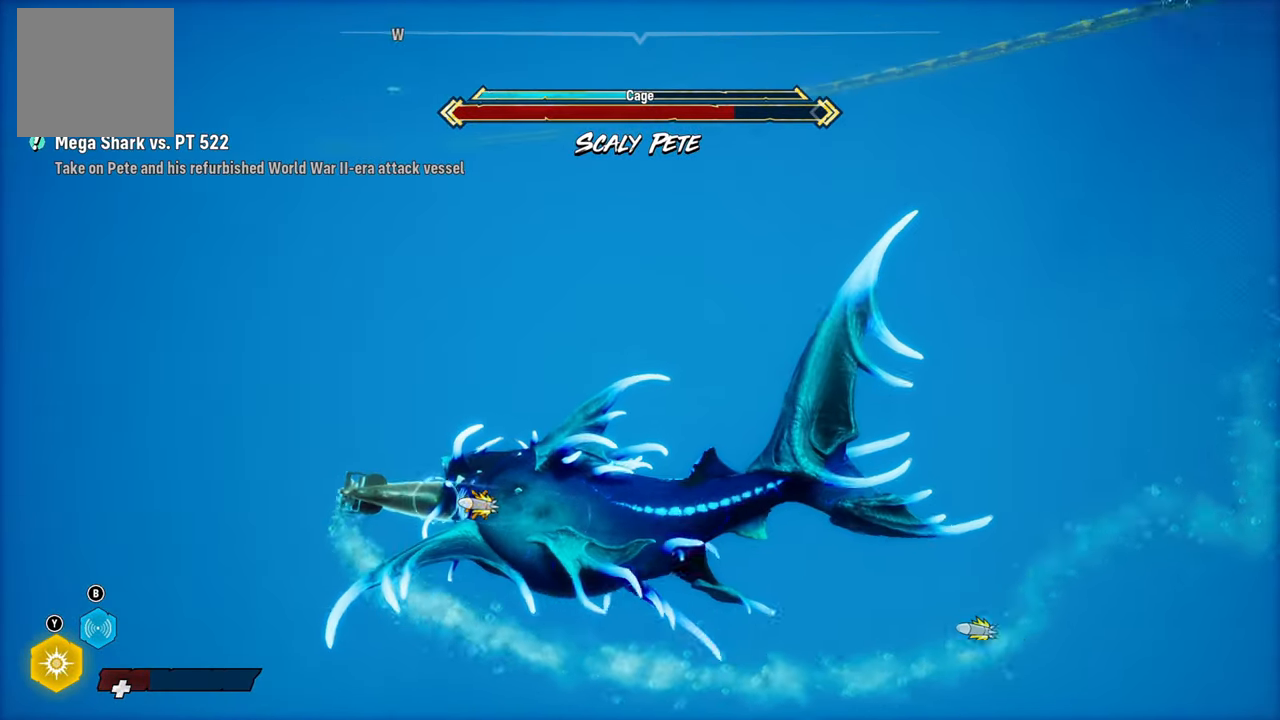
{"buttons": ["L2", "R2"], "left_stick": "up", "right_stick": "up-right", "events": [[480, "L2", "down"]]}
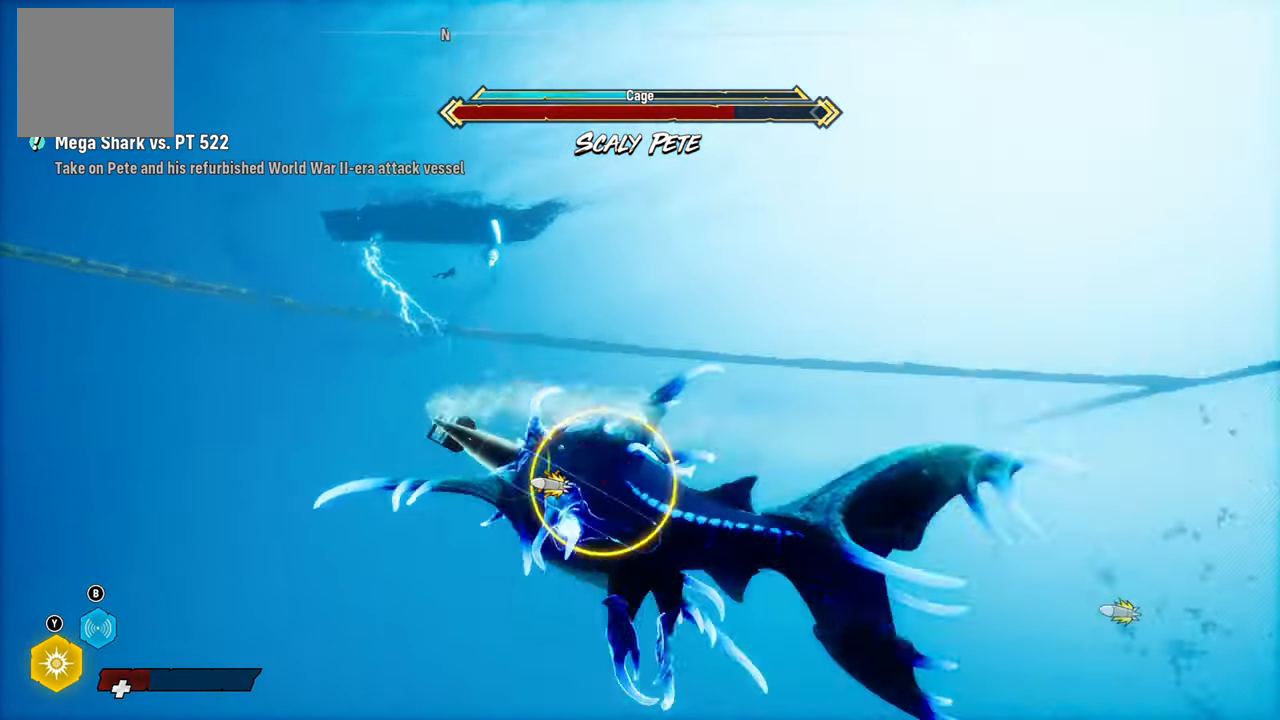
{"buttons": ["L2", "R2"], "left_stick": "up-left", "right_stick": "up", "events": [[240, "right_stick", "up"], [260, "left_stick", "up-left"]]}
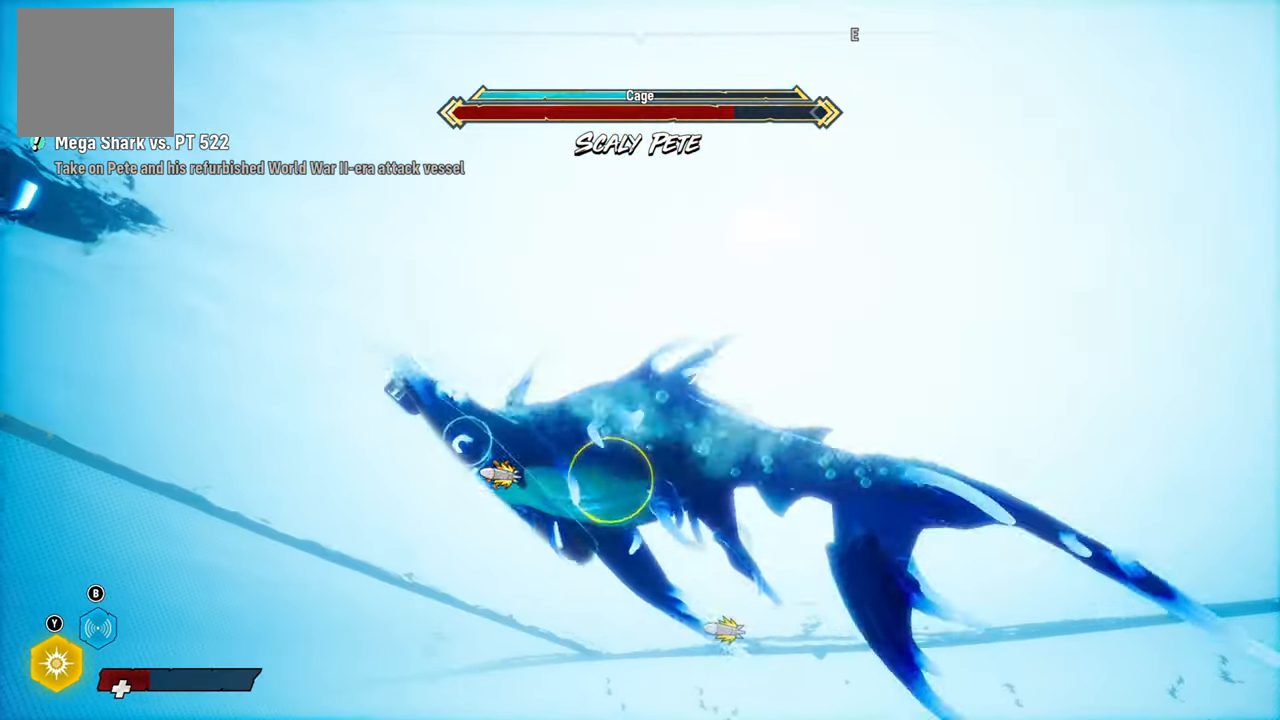
{"buttons": ["R2"], "left_stick": "center", "right_stick": "left"}
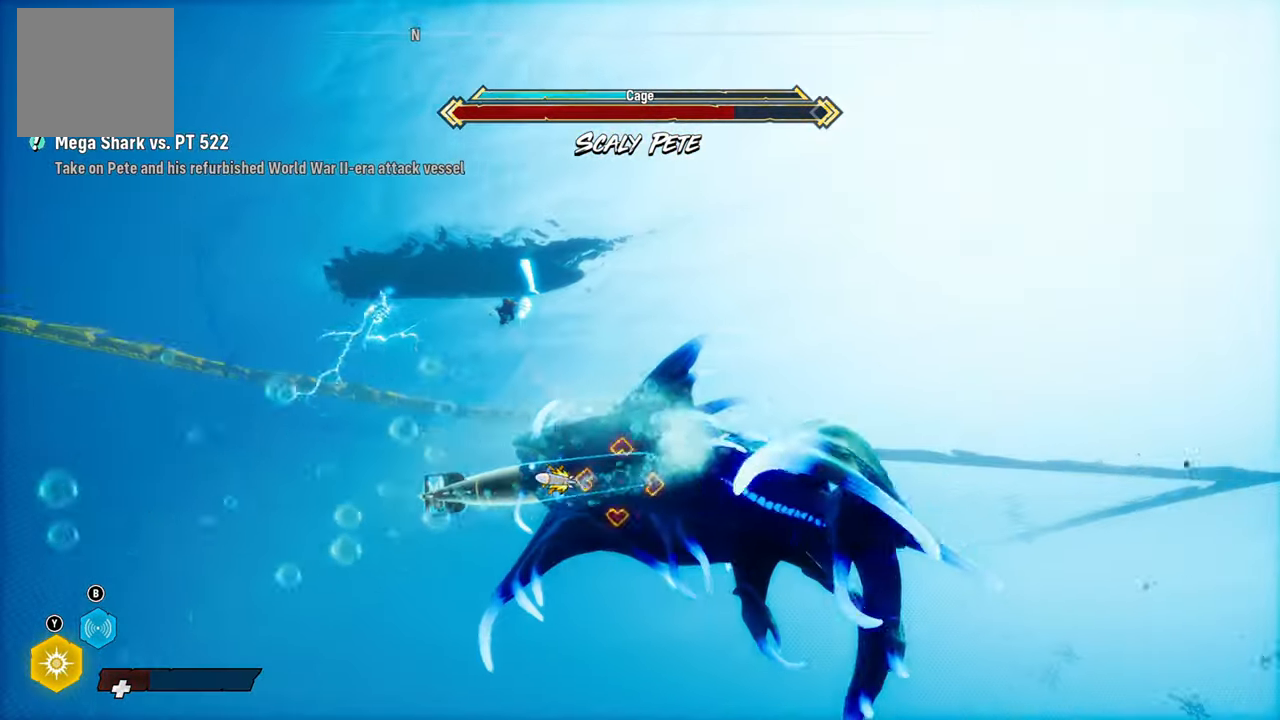
{"buttons": ["R2"], "left_stick": "center", "right_stick": "center", "events": [[20, "right_stick", "center"], [60, "L1", "down"], [200, "L1", "up"]]}
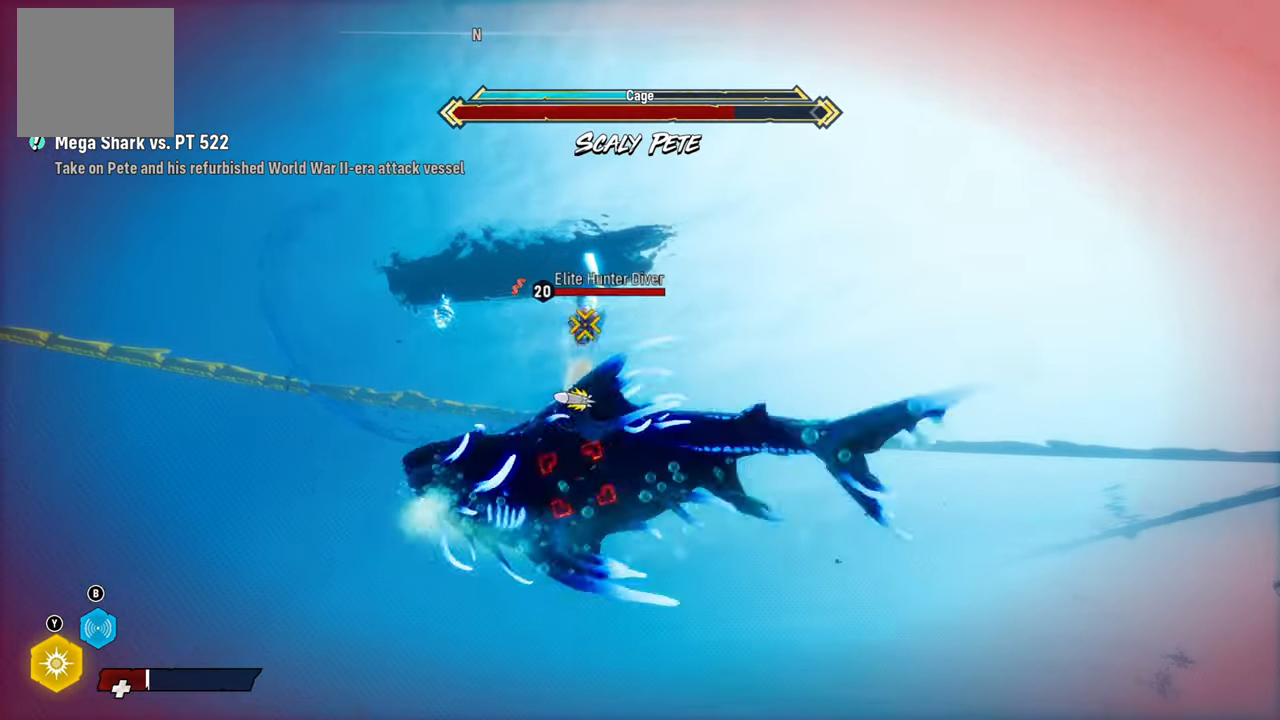
{"buttons": ["L2"], "left_stick": "down", "right_stick": "center", "events": [[140, "R2", "up"], [180, "L2", "down"], [260, "left_stick", "down"]]}
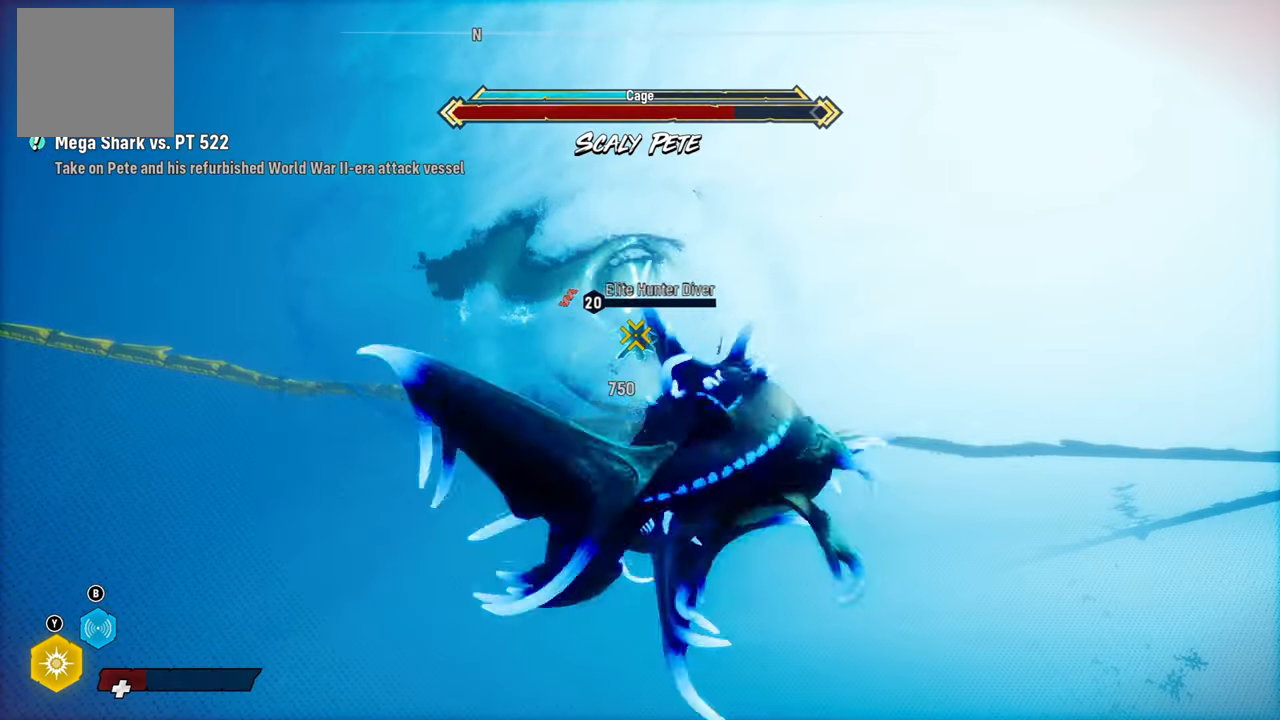
{"buttons": ["L2"], "left_stick": "up", "right_stick": "center", "events": [[260, "left_stick", "up"]]}
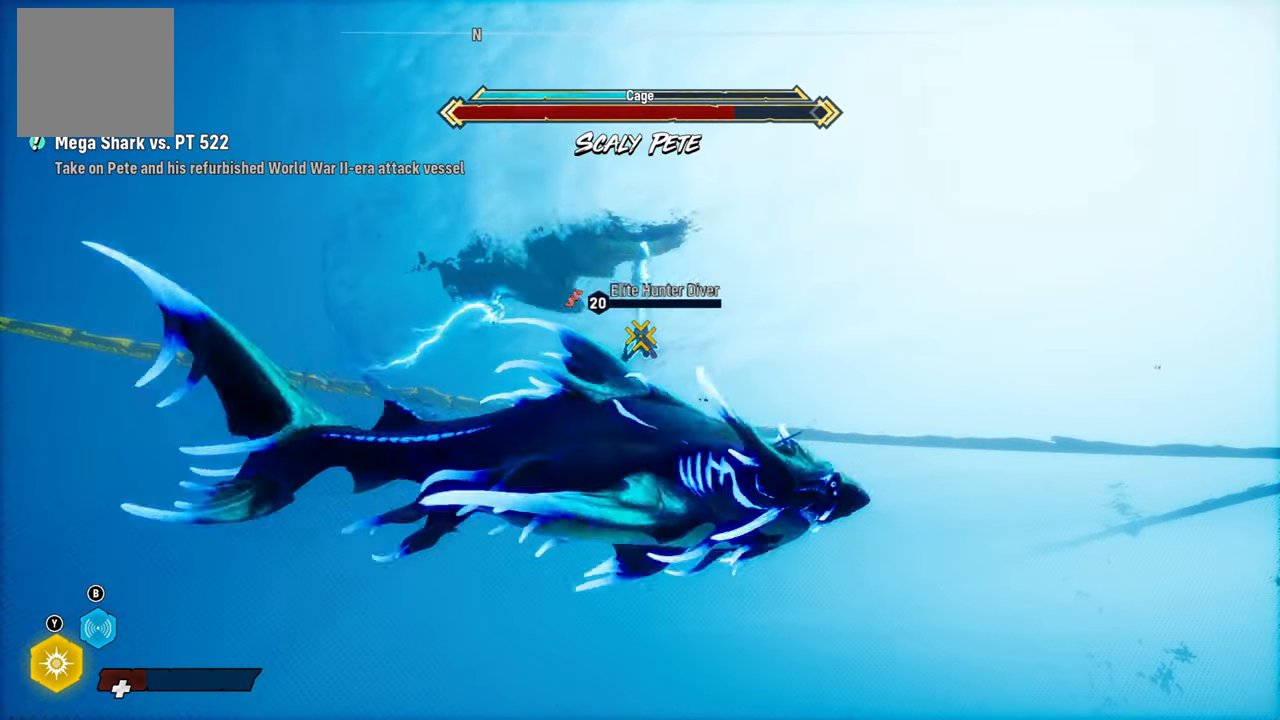
{"buttons": ["L2"], "left_stick": "up", "right_stick": "center", "events": []}
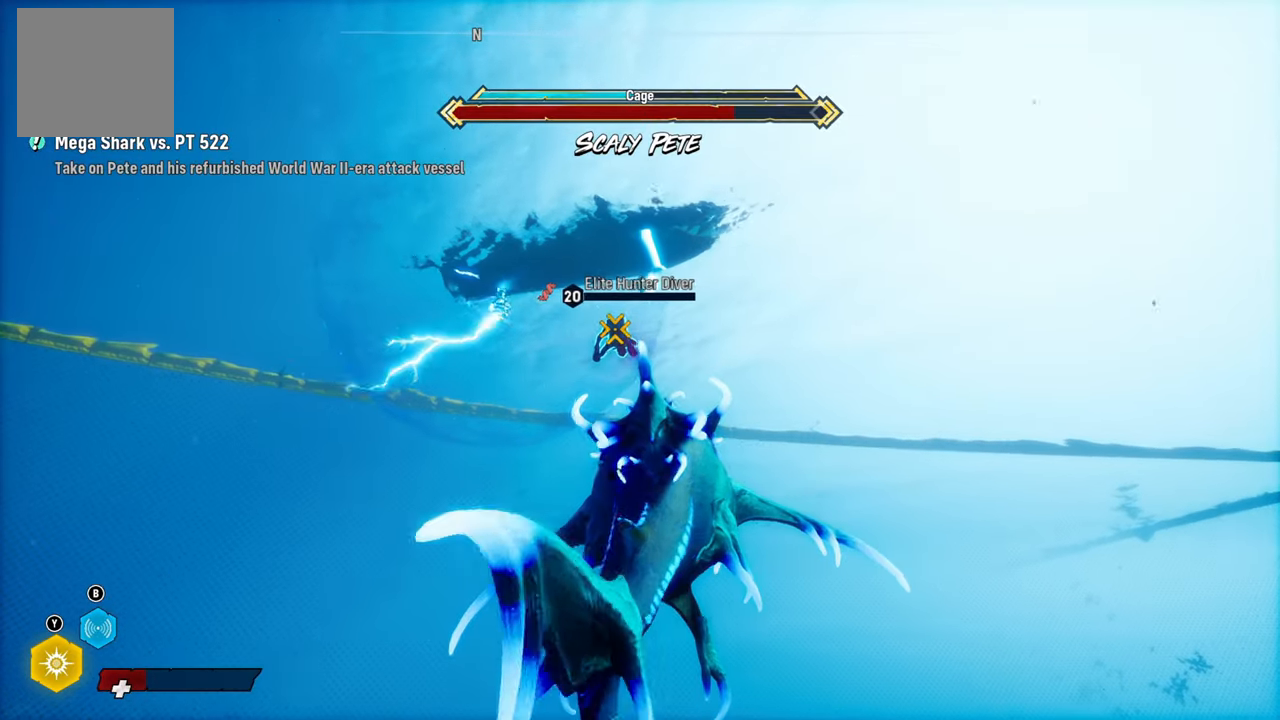
{"buttons": ["L2", "R2"], "left_stick": "up", "right_stick": "center", "events": [[120, "right_stick", "up"], [280, "right_stick", "center"], [420, "R2", "down"]]}
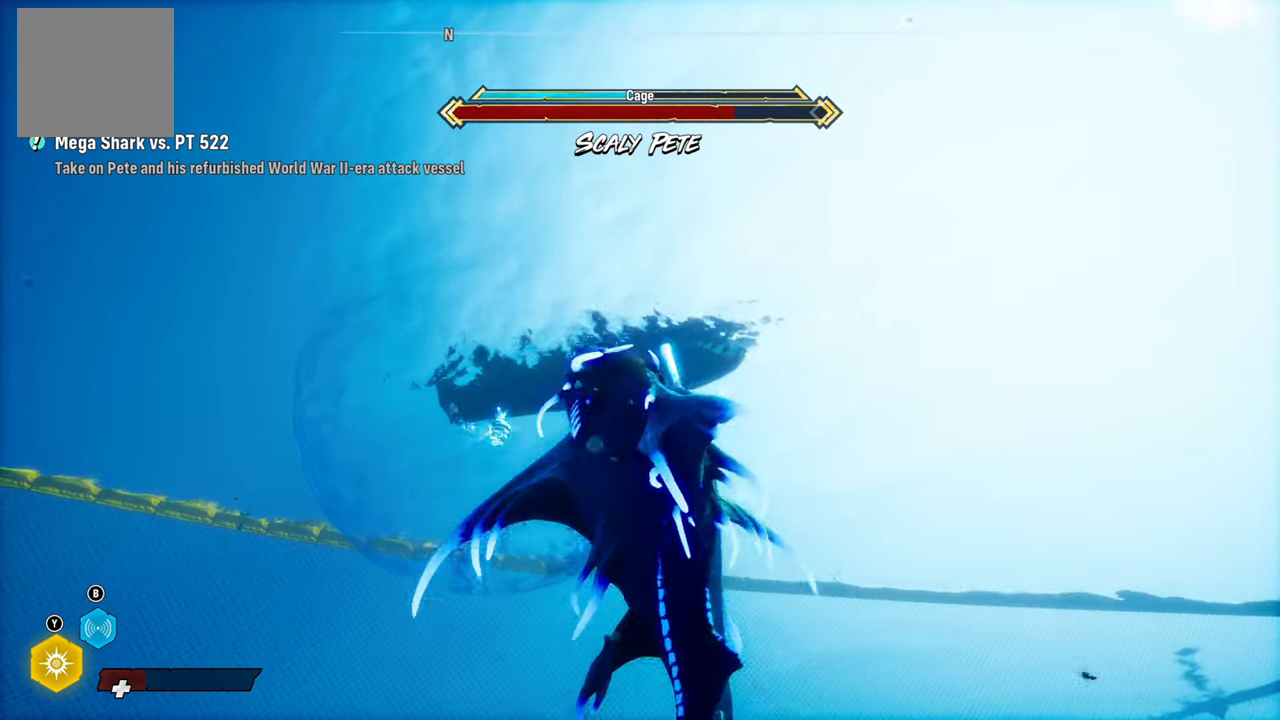
{"buttons": ["L2", "R2"], "left_stick": "down", "right_stick": "center", "events": [[180, "R2", "up"], [240, "R2", "down"], [260, "left_stick", "center"], [340, "left_stick", "down"], [440, "R2", "up"], [480, "R2", "down"]]}
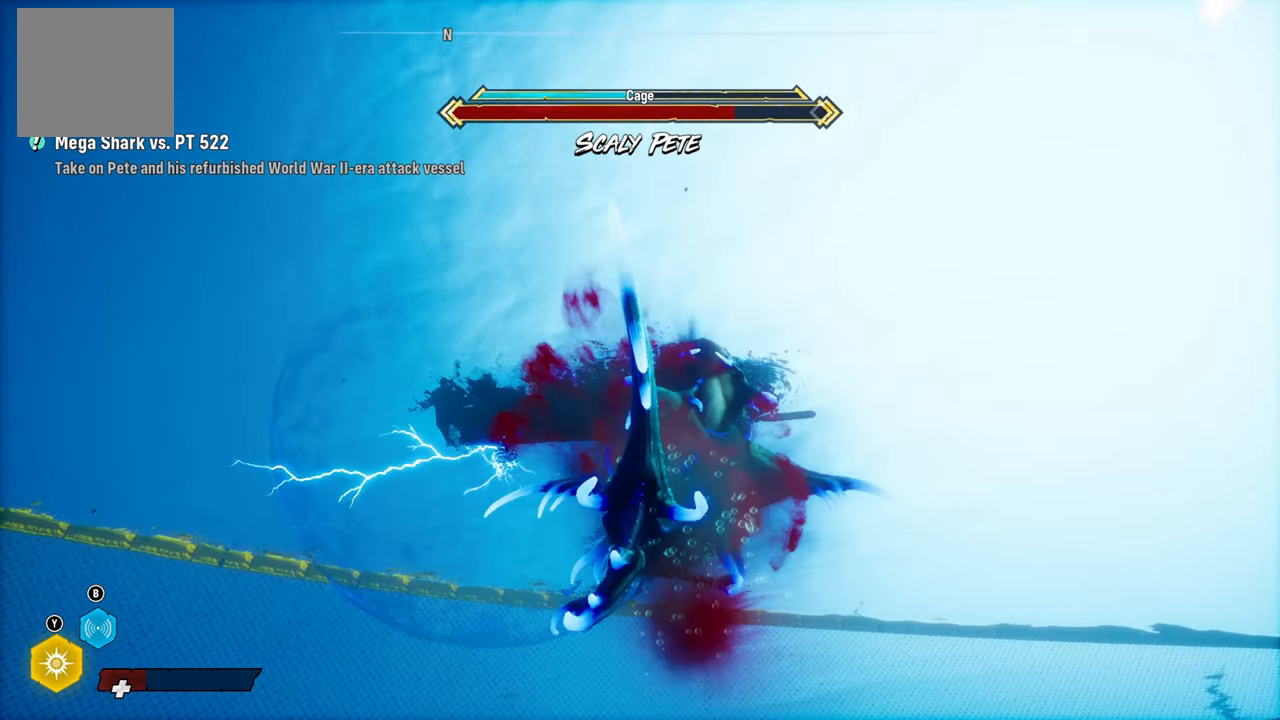
{"buttons": ["L2", "R2"], "left_stick": "down", "right_stick": "center", "events": [[140, "R2", "up"], [180, "R2", "down"], [360, "R2", "up"], [420, "R2", "down"]]}
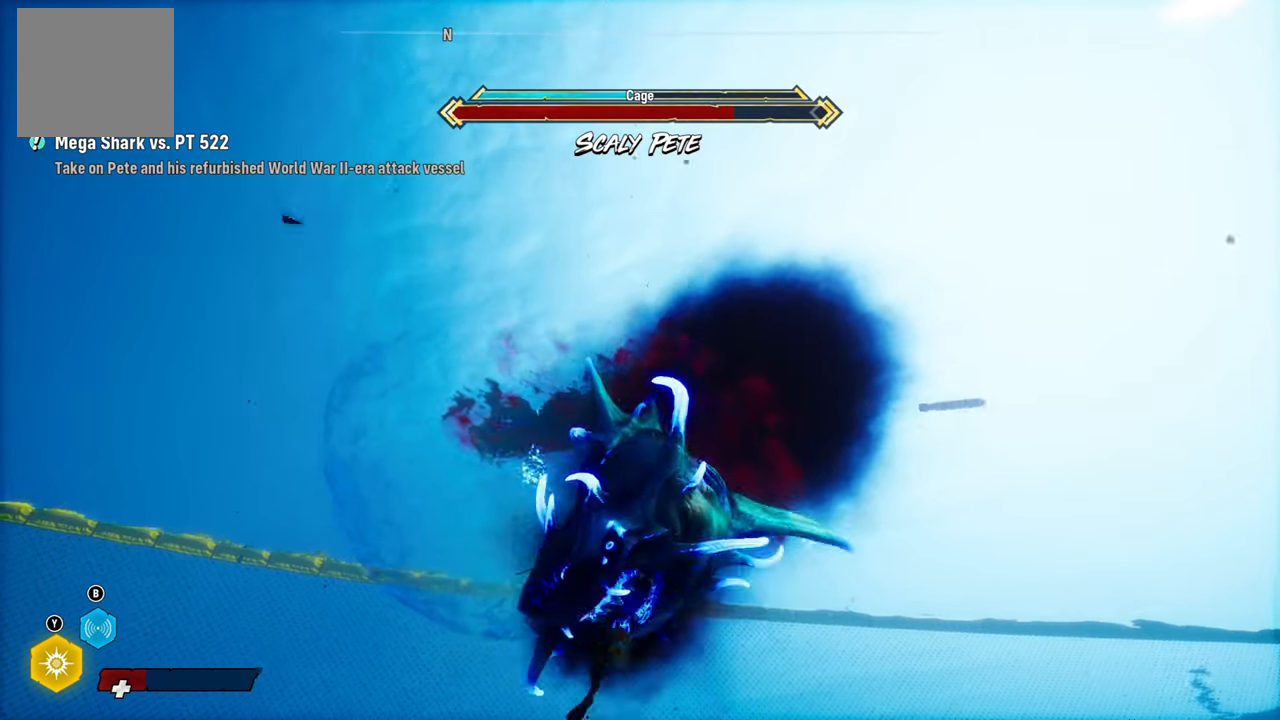
{"buttons": ["L2"], "left_stick": "down", "right_stick": "center", "events": [[60, "R2", "up"], [180, "R2", "down"], [380, "R2", "up"]]}
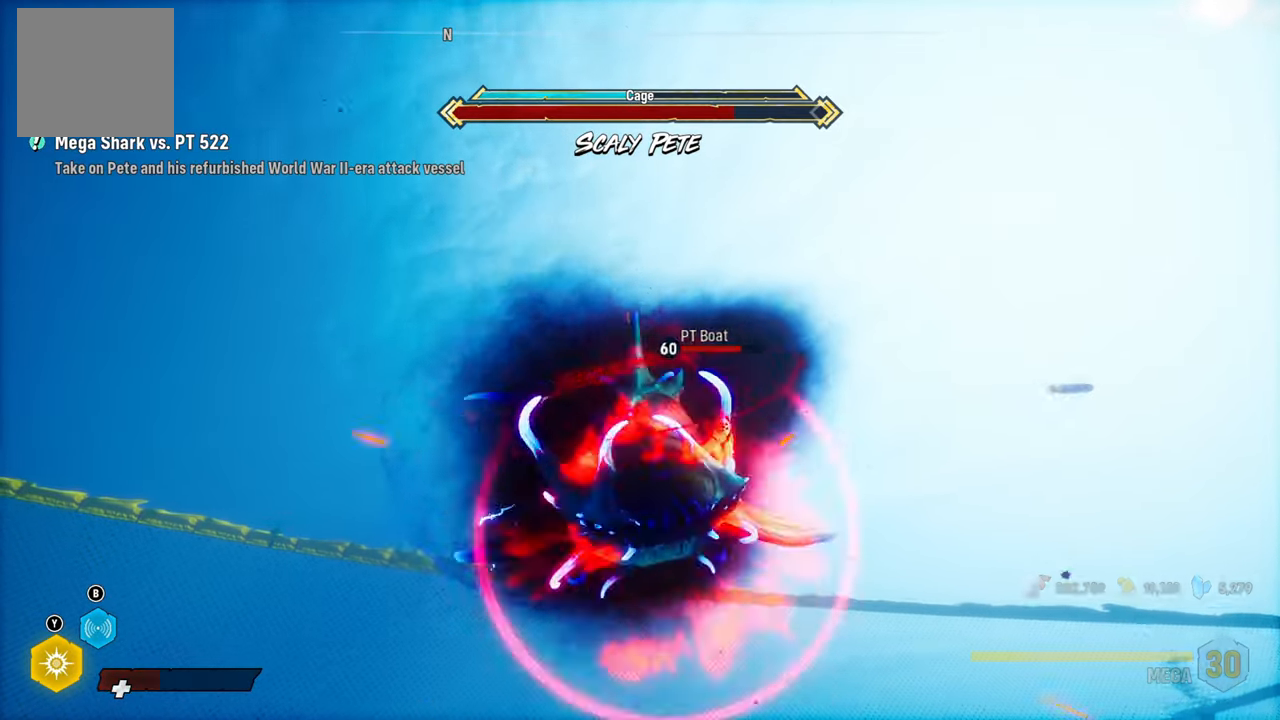
{"buttons": ["L2"], "left_stick": "down-right", "right_stick": "down-right", "events": [[40, "R2", "down"], [260, "R2", "up"], [420, "left_stick", "down-right"], [440, "right_stick", "down-right"]]}
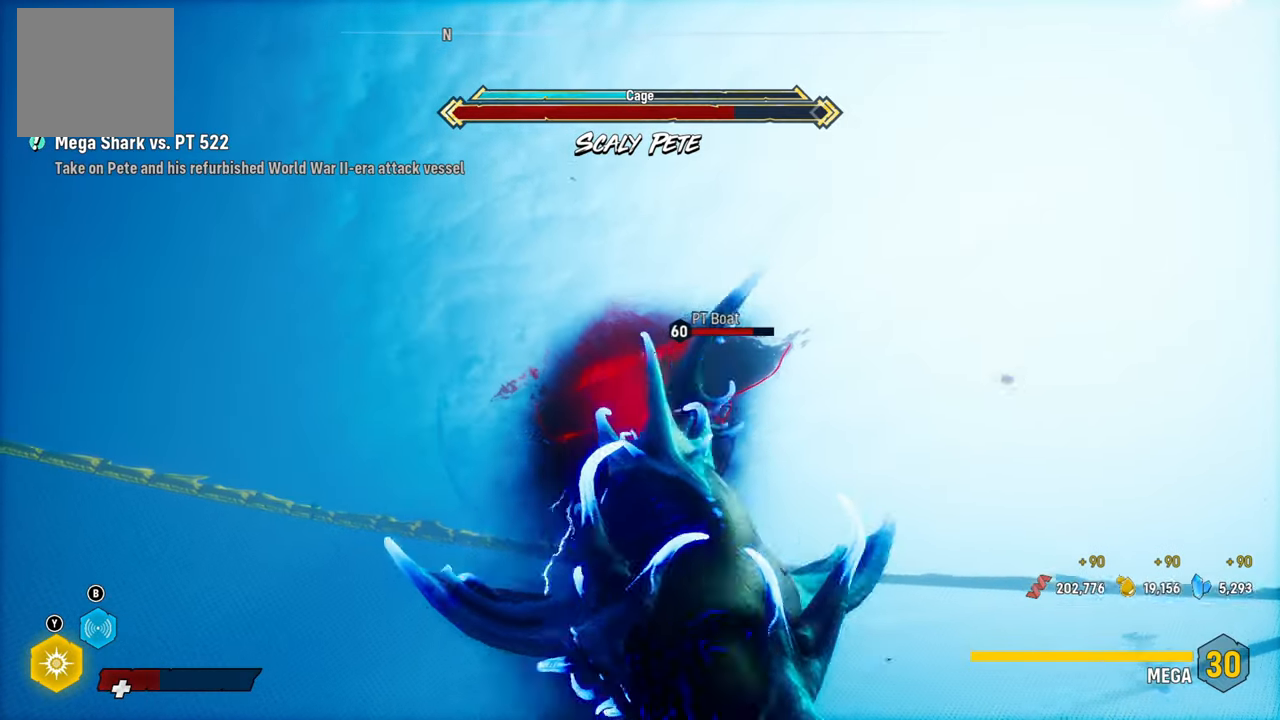
{"buttons": [], "left_stick": "up-right", "right_stick": "center", "events": [[100, "right_stick", "center"], [180, "L2", "up"], [180, "left_stick", "up-right"]]}
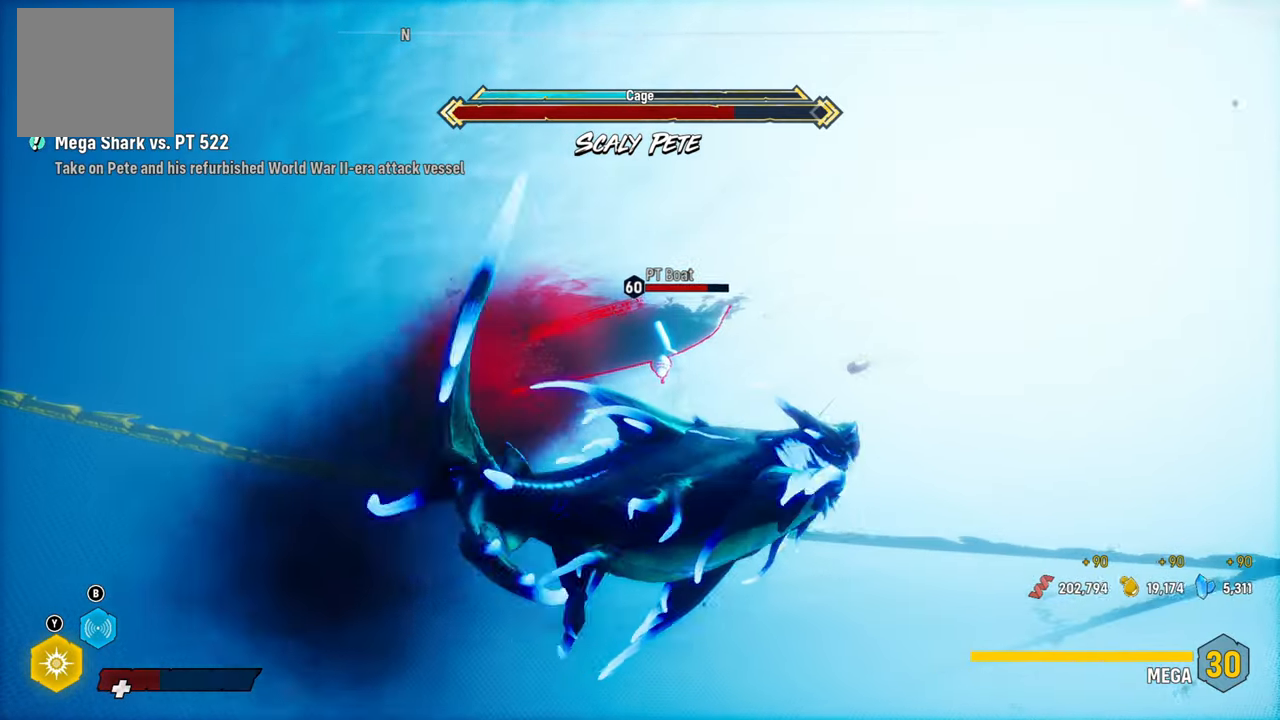
{"buttons": ["L2"], "left_stick": "up", "right_stick": "center", "events": [[100, "left_stick", "up"], [240, "L2", "down"]]}
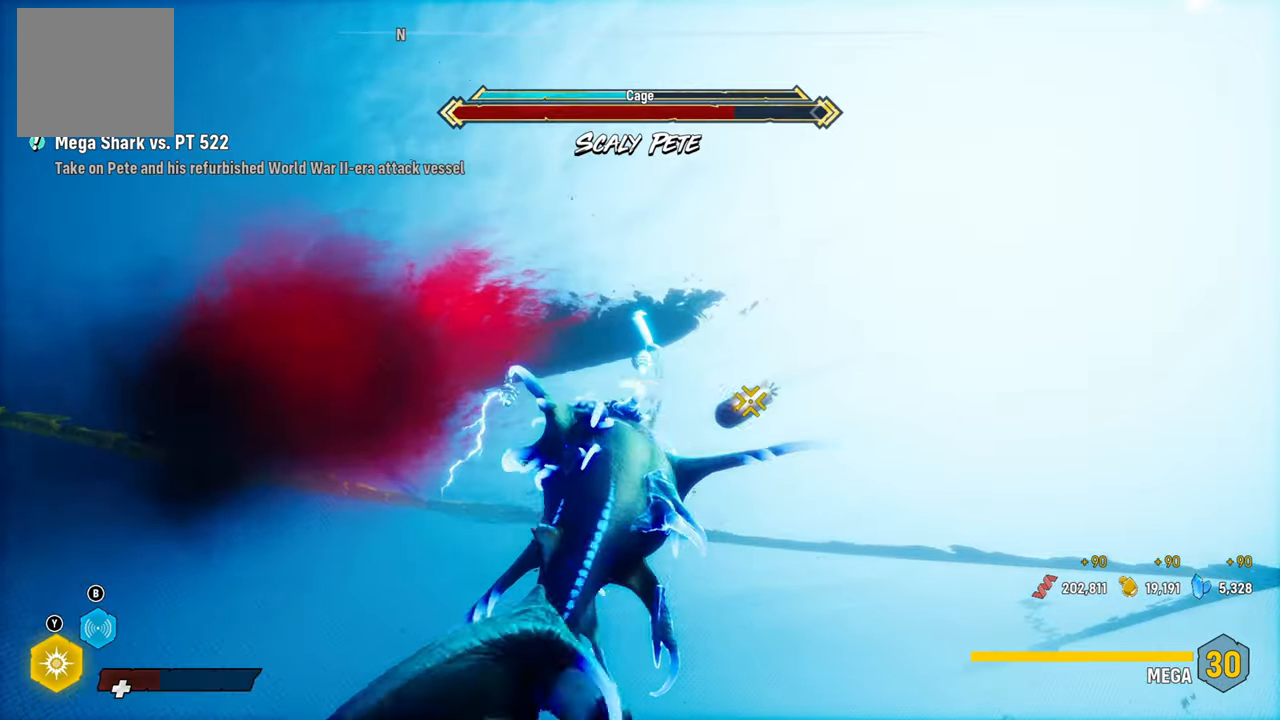
{"buttons": [], "left_stick": "up-right", "right_stick": "right", "events": [[20, "R1", "down"], [140, "L2", "up"], [180, "R1", "up"], [300, "left_stick", "up-right"], [400, "right_stick", "right"]]}
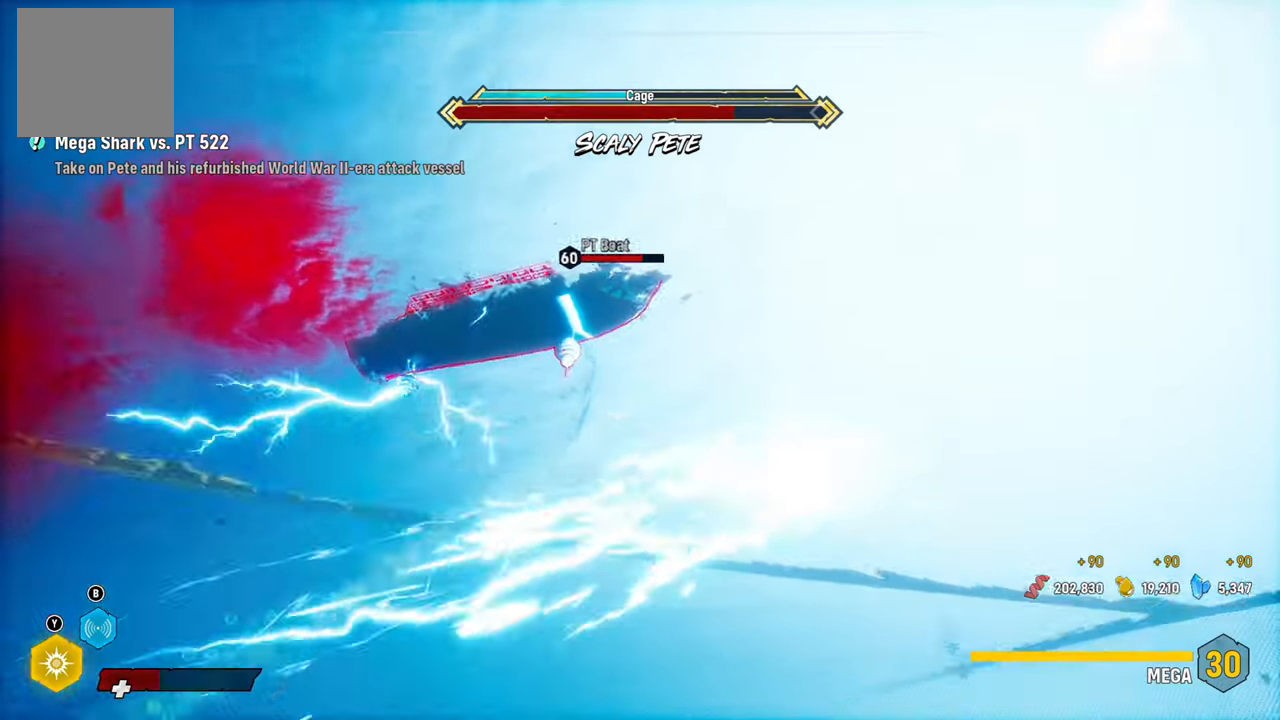
{"buttons": [], "left_stick": "down-left", "right_stick": "down-left", "events": [[40, "left_stick", "down-left"], [140, "right_stick", "down-left"]]}
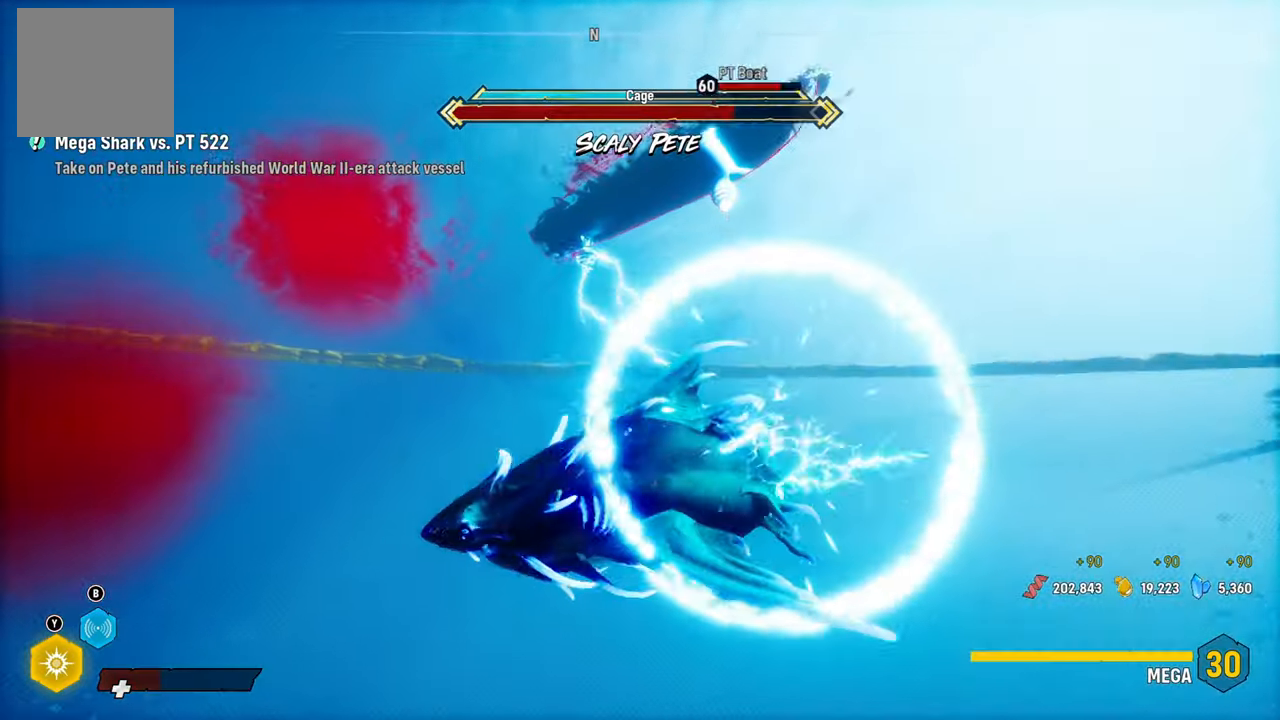
{"buttons": [], "left_stick": "left", "right_stick": "down-left", "events": [[240, "left_stick", "left"]]}
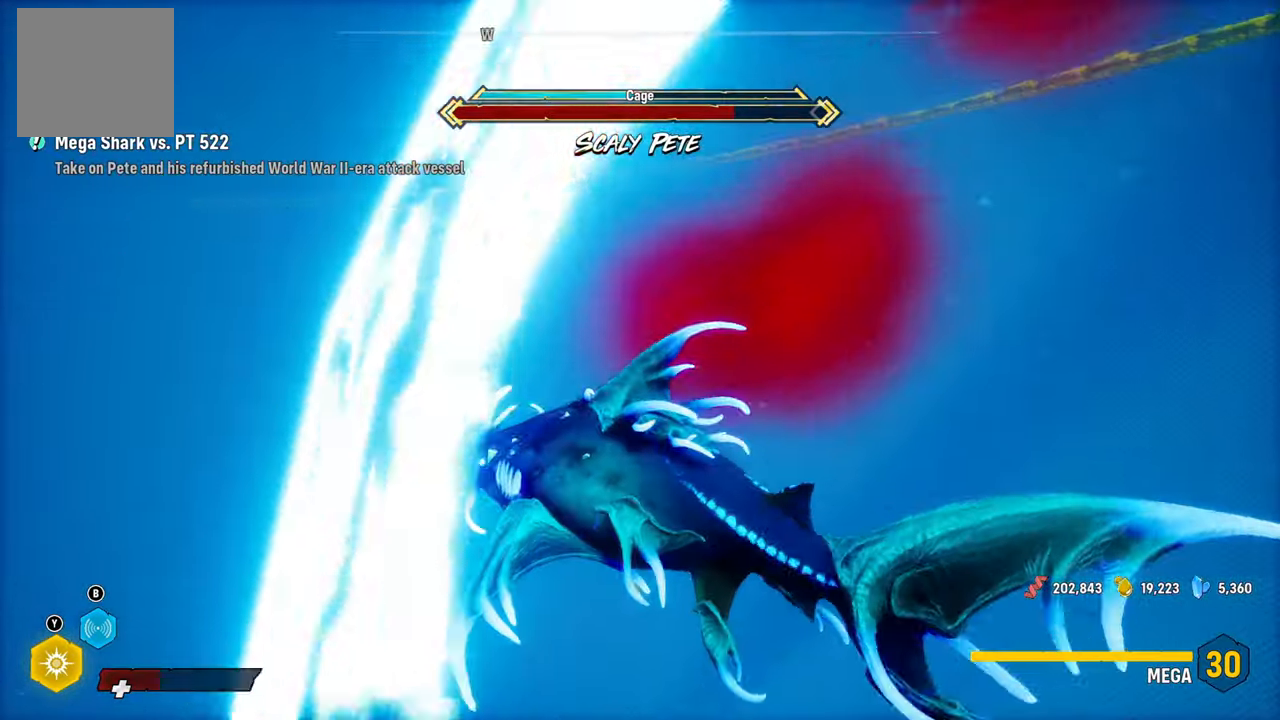
{"buttons": ["L2"], "left_stick": "up-left", "right_stick": "center", "events": [[160, "right_stick", "center"], [200, "left_stick", "down-left"], [320, "L2", "down"], [460, "left_stick", "up-left"]]}
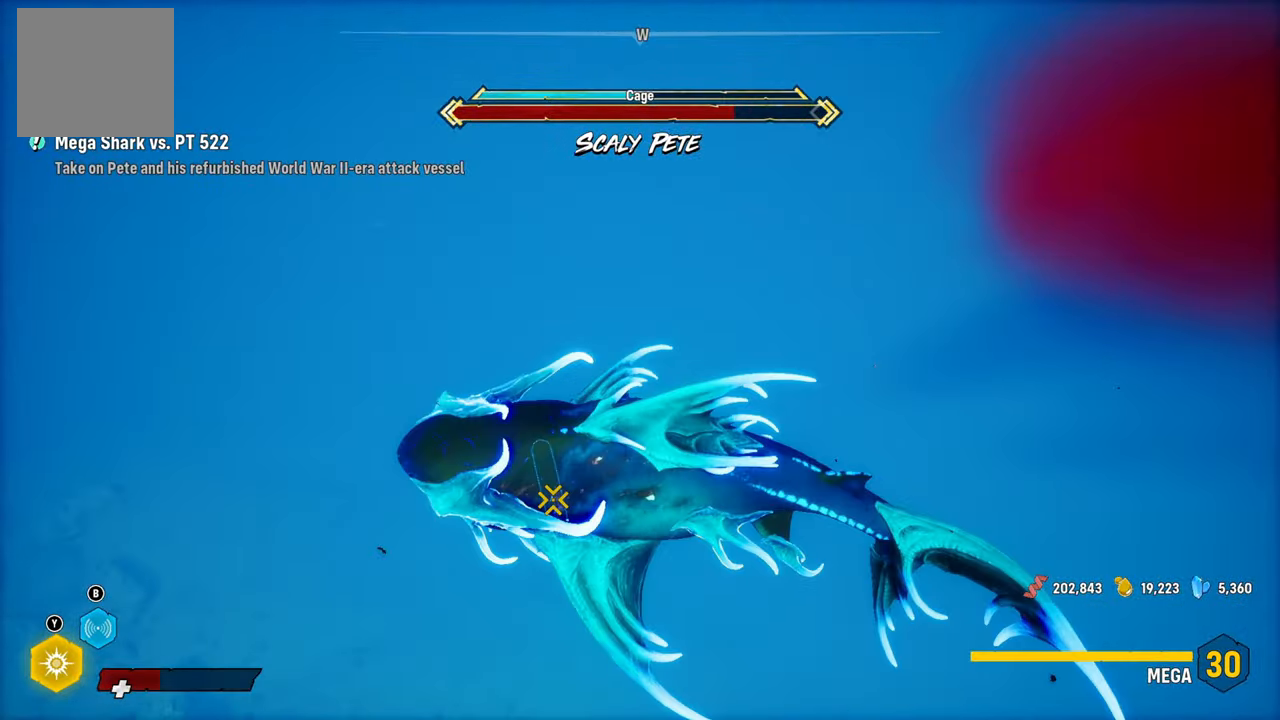
{"buttons": ["R2"], "left_stick": "up-right", "right_stick": "center", "events": [[120, "right_stick", "down"], [280, "right_stick", "center"], [360, "R2", "down"], [360, "left_stick", "up-right"], [380, "L2", "up"]]}
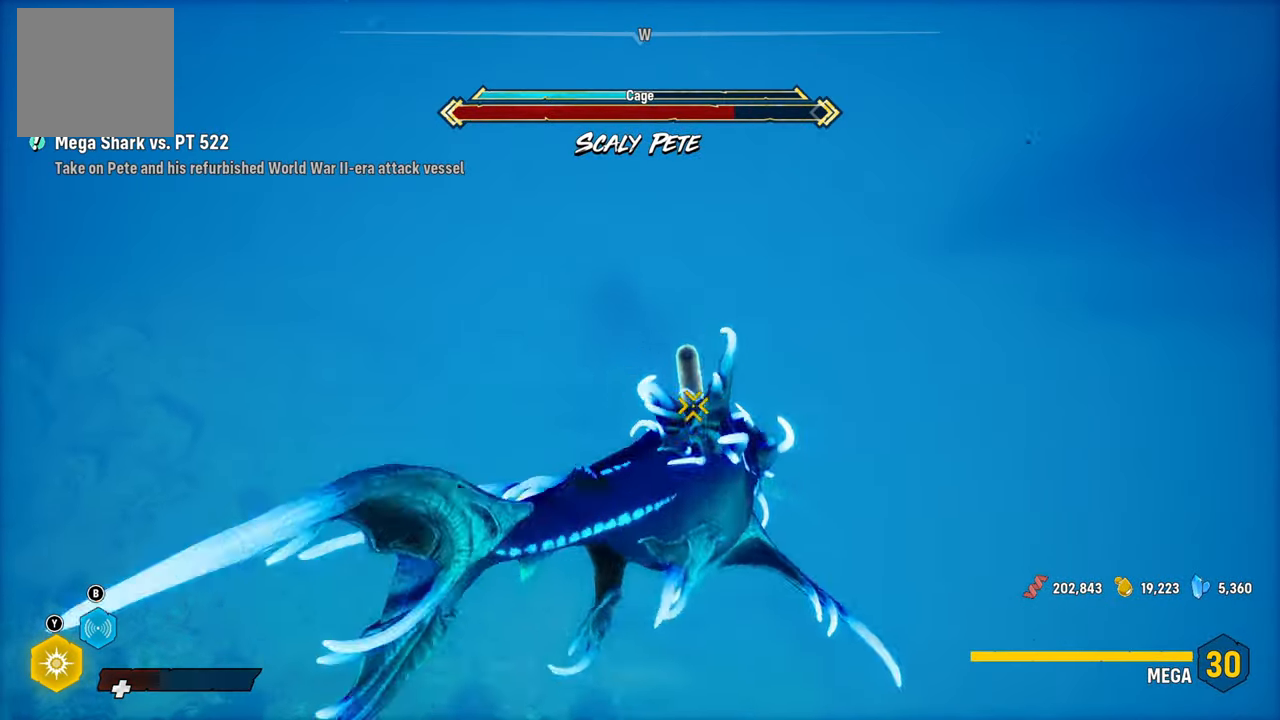
{"buttons": ["R2"], "left_stick": "up", "right_stick": "center", "events": [[280, "left_stick", "up"]]}
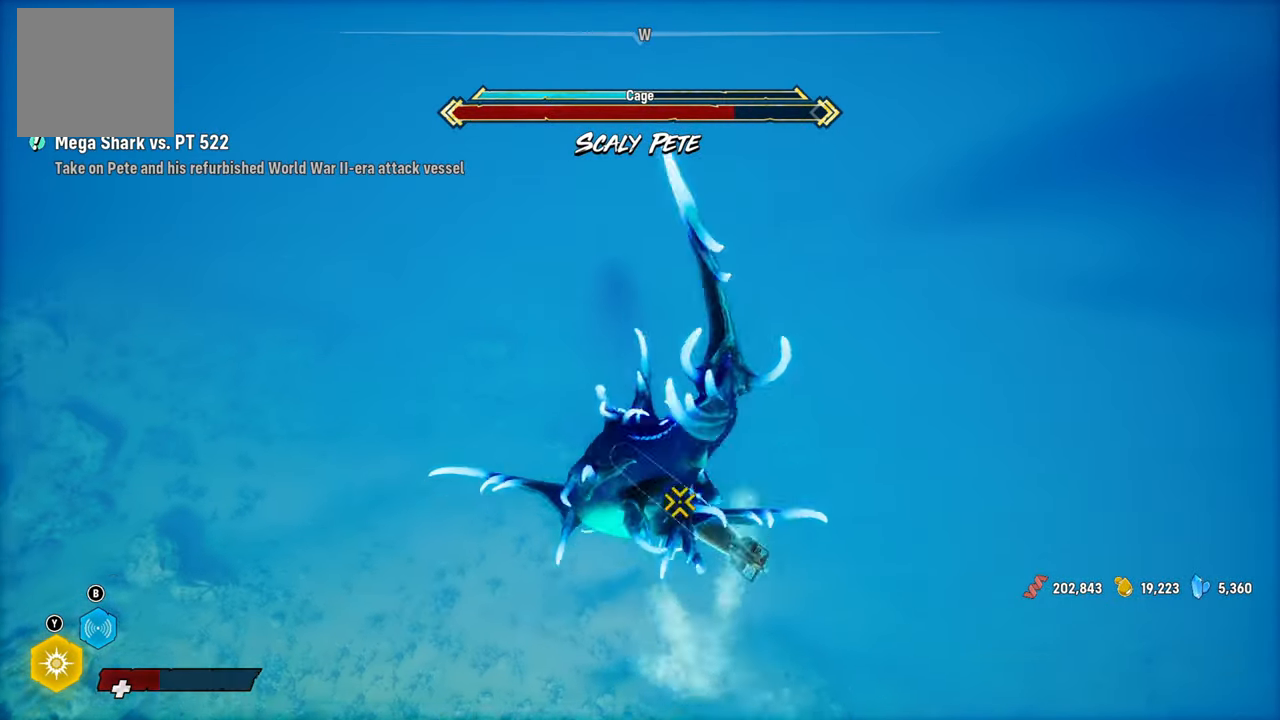
{"buttons": ["R2"], "left_stick": "center", "right_stick": "up-right", "events": [[80, "right_stick", "up-right"], [360, "left_stick", "center"]]}
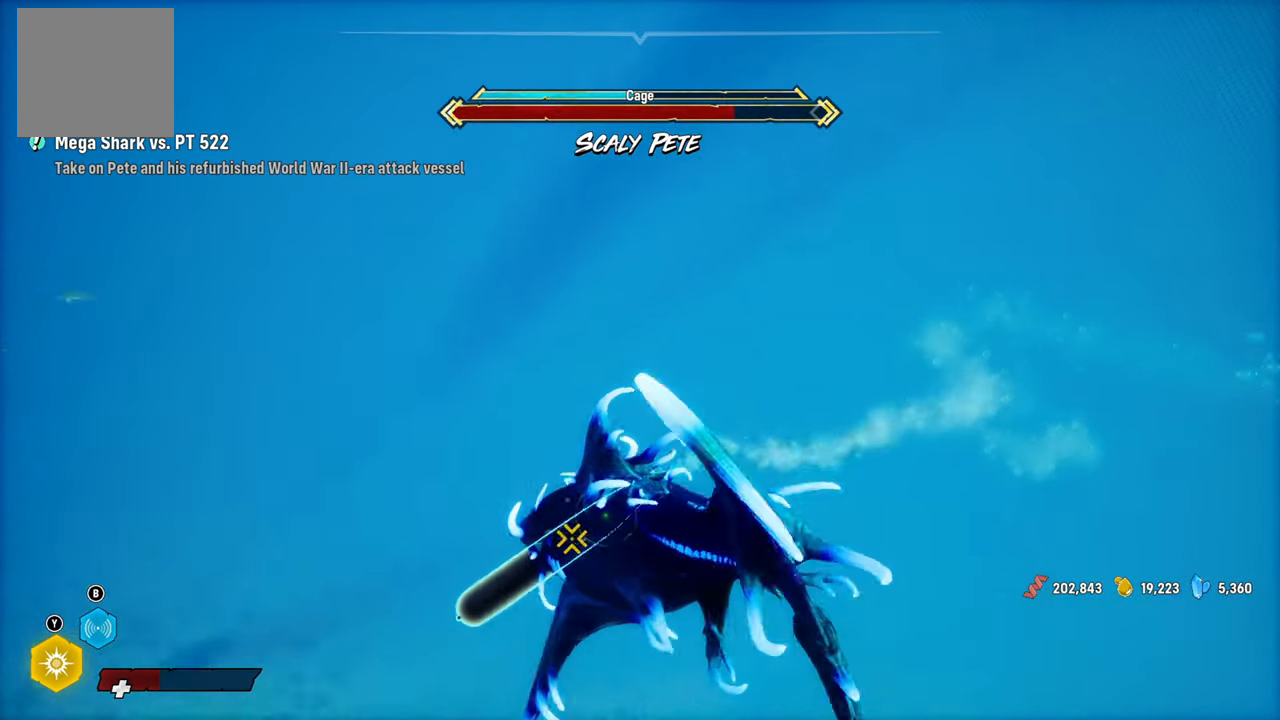
{"buttons": ["L2", "R2"], "left_stick": "up", "right_stick": "up-right", "events": [[200, "L2", "down"], [300, "left_stick", "up"]]}
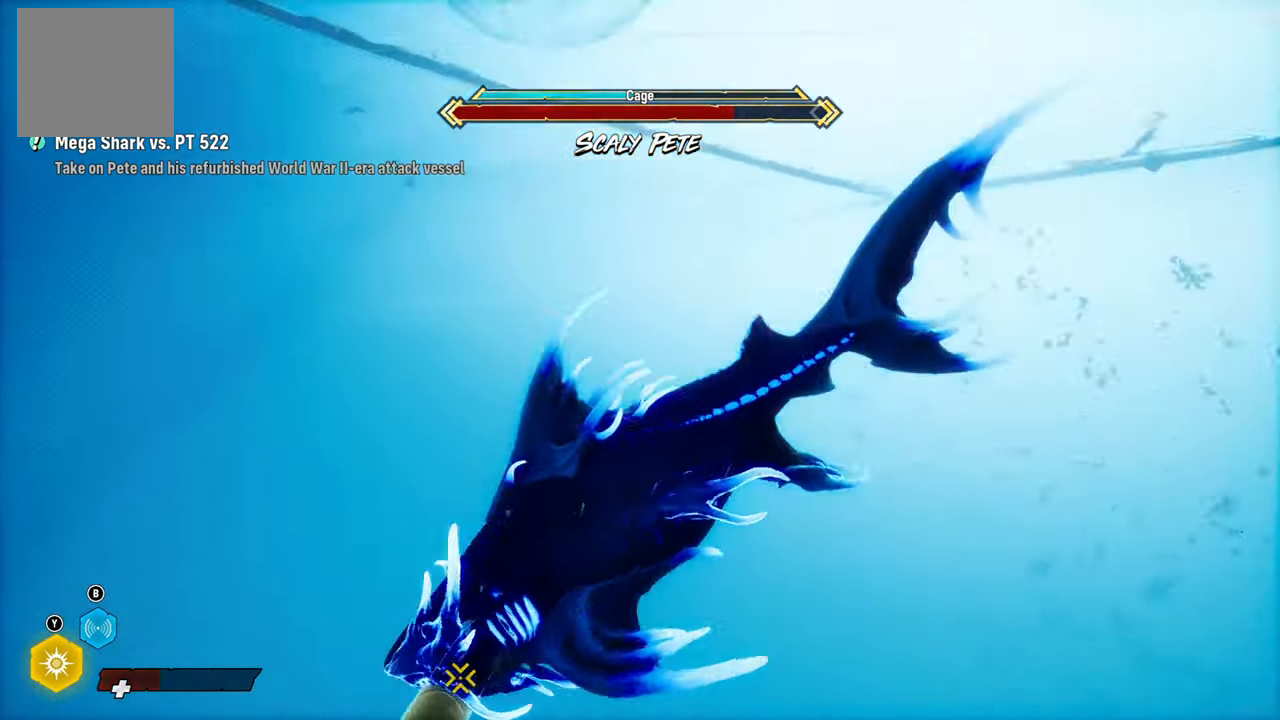
{"buttons": ["R1", "R2", "DPAD_LEFT"], "left_stick": "center", "right_stick": "down-left", "events": [[240, "R1", "down"], [340, "right_stick", "down-left"], [360, "left_stick", "center"], [380, "L2", "up"], [500, "DPAD_LEFT", "down"]]}
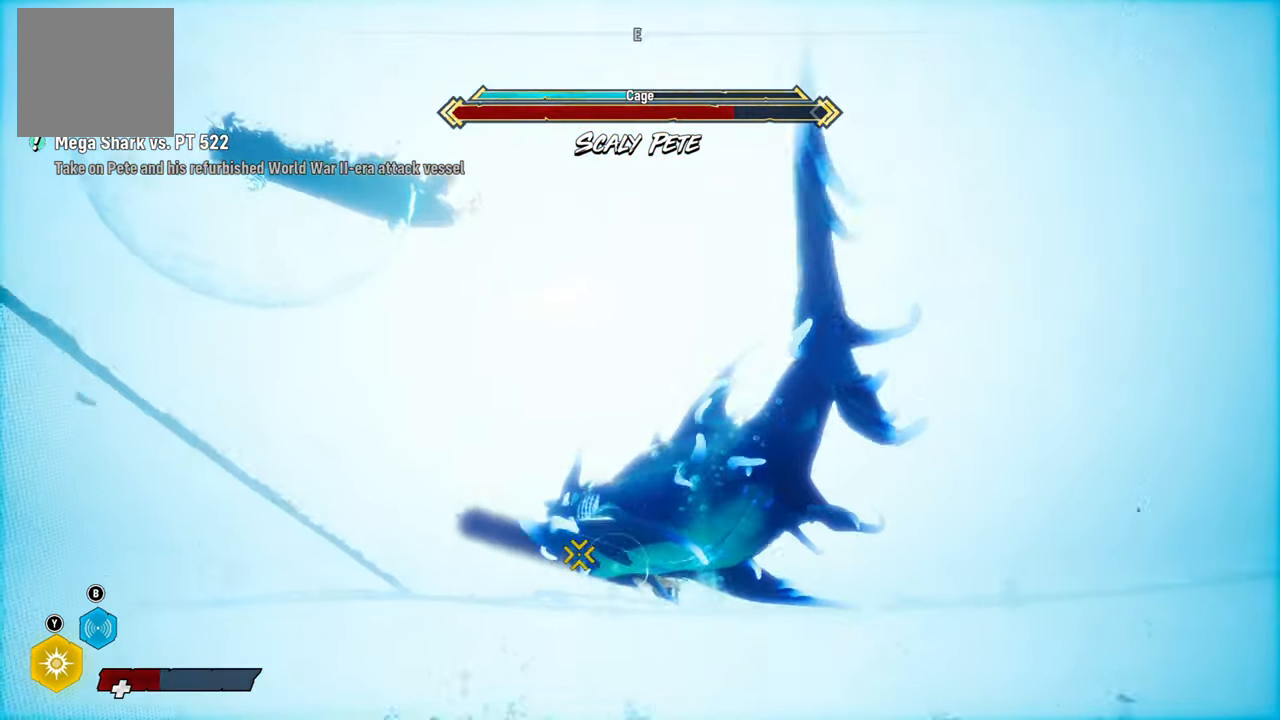
{"buttons": ["L2", "R2"], "left_stick": "up", "right_stick": "up"}
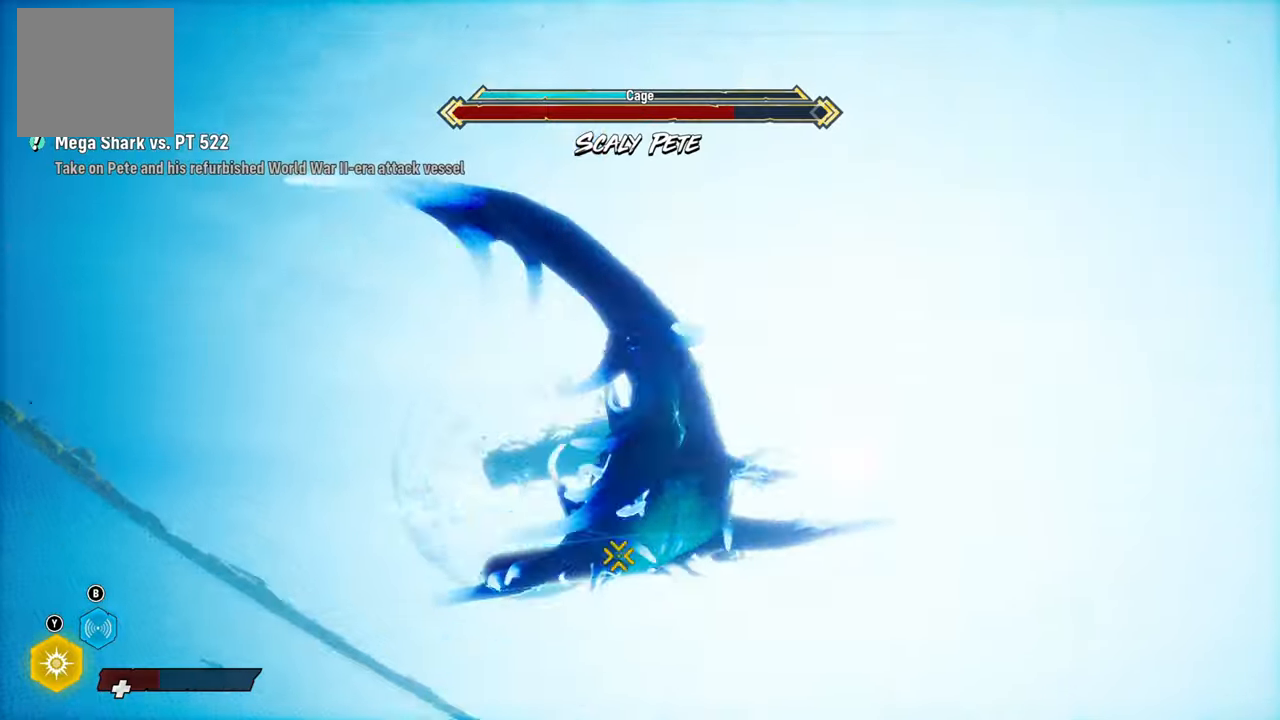
{"buttons": ["R2"], "left_stick": "center", "right_stick": "down-left", "events": [[120, "left_stick", "center"], [140, "L2", "up"], [160, "right_stick", "center"], [280, "right_stick", "down-left"]]}